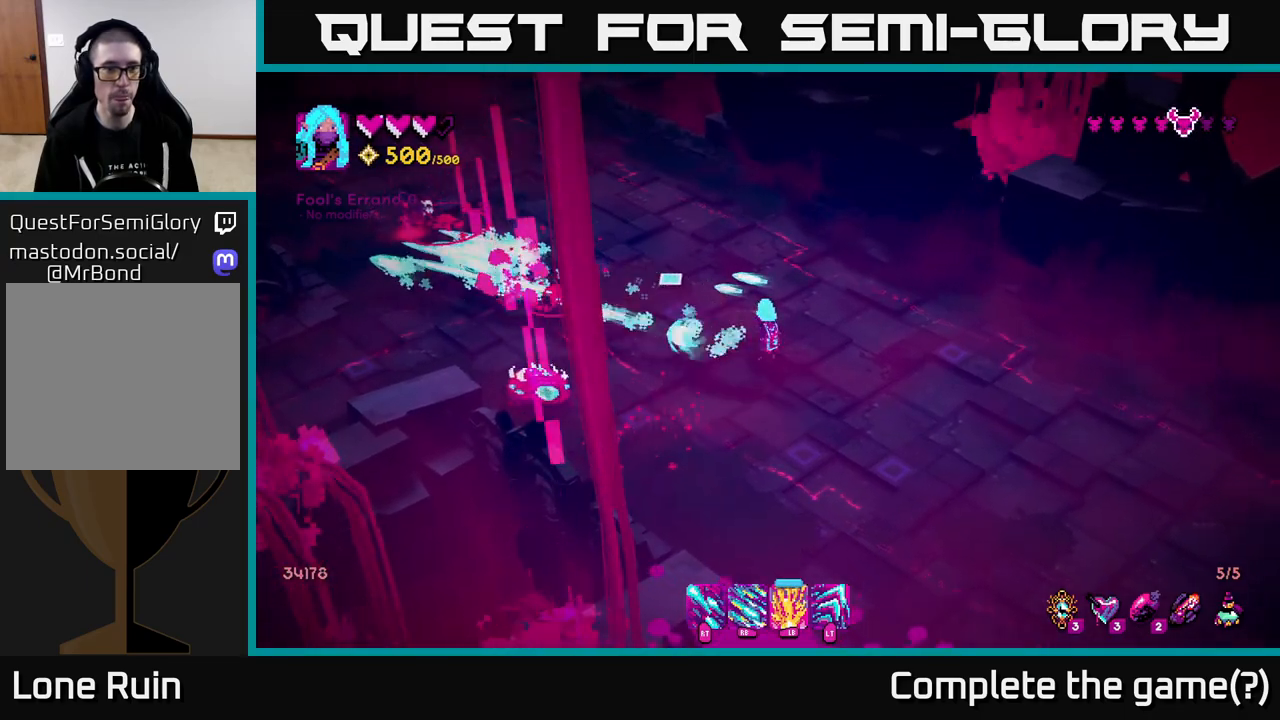
Gameplay with a controller (Xbox layout); each line is a JSON object with the inputs held at the frame after it. "events" lists button and stick changes between this image and that frame as [ms after this image, input, new state], when the widget could be followed in between.
{"buttons": ["R2"], "left_stick": "down", "right_stick": "left", "events": [[117, "left_stick", "down-right"], [183, "right_stick", "left"], [233, "R2", "down"], [483, "left_stick", "down"]]}
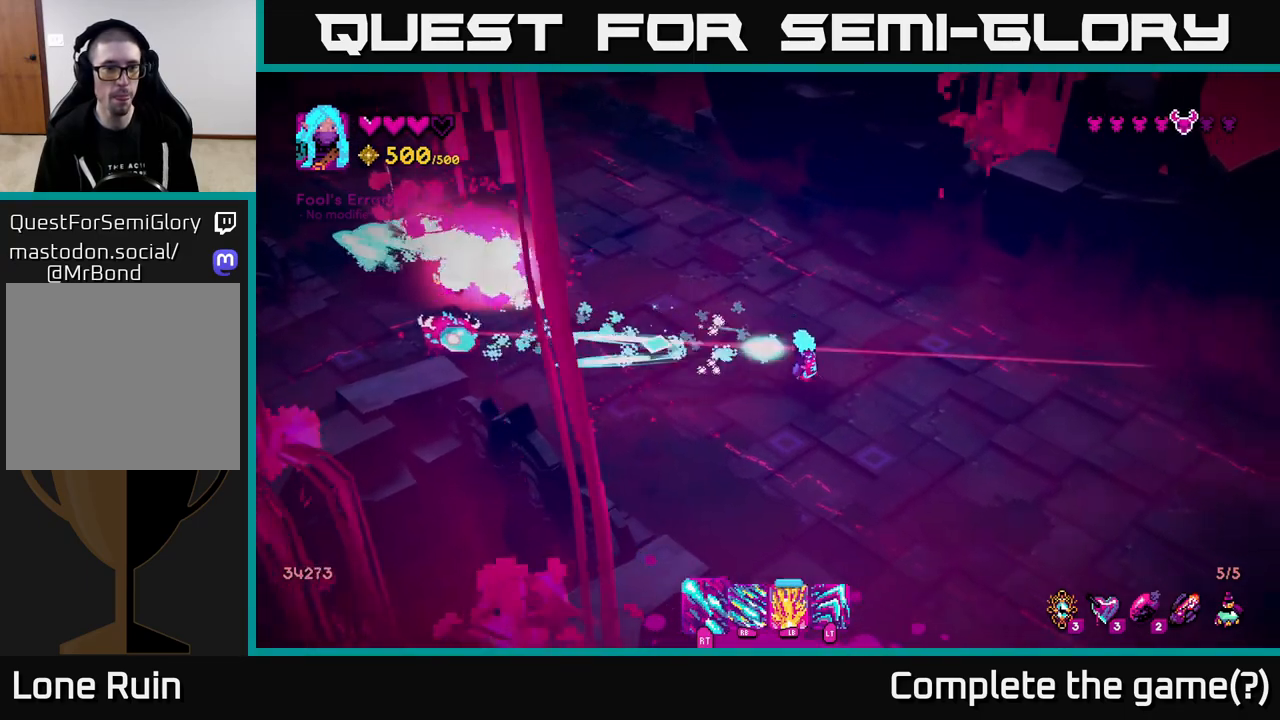
{"buttons": ["R2"], "left_stick": "down-left", "right_stick": "up-left", "events": [[83, "left_stick", "down-left"], [300, "right_stick", "up-left"]]}
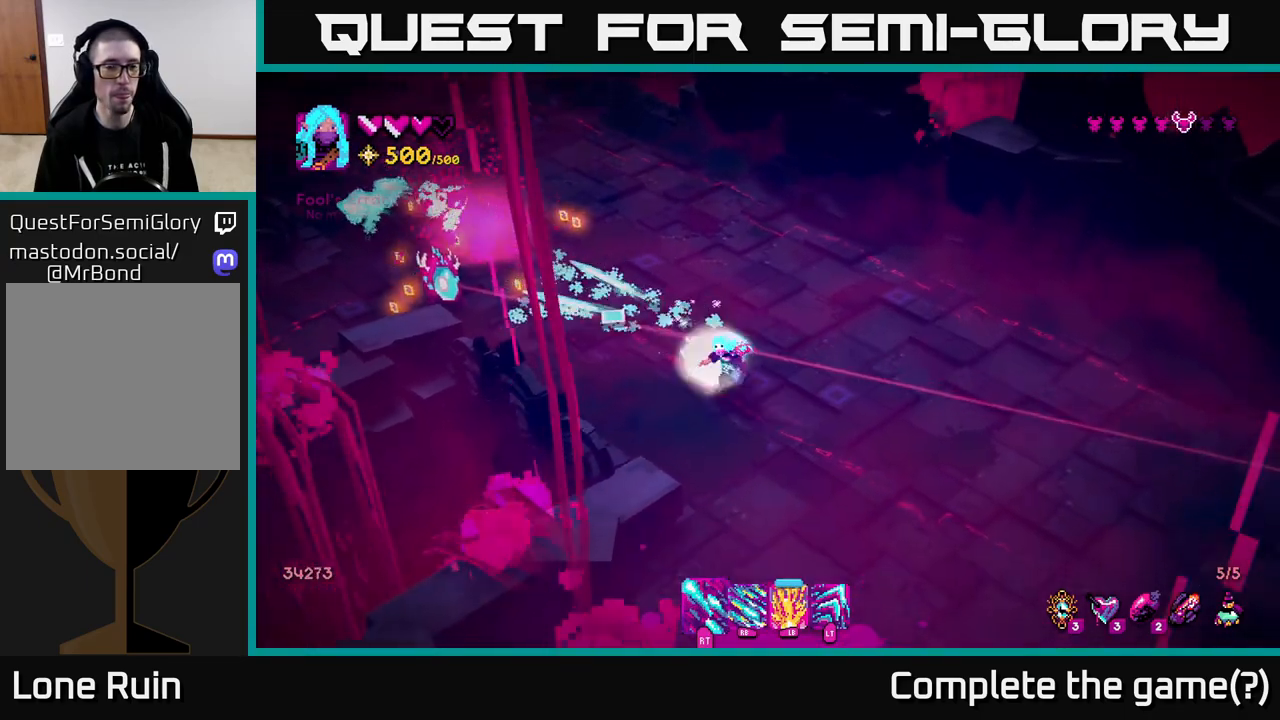
{"buttons": [], "left_stick": "down", "right_stick": "up-left", "events": [[417, "R2", "up"], [433, "left_stick", "down"]]}
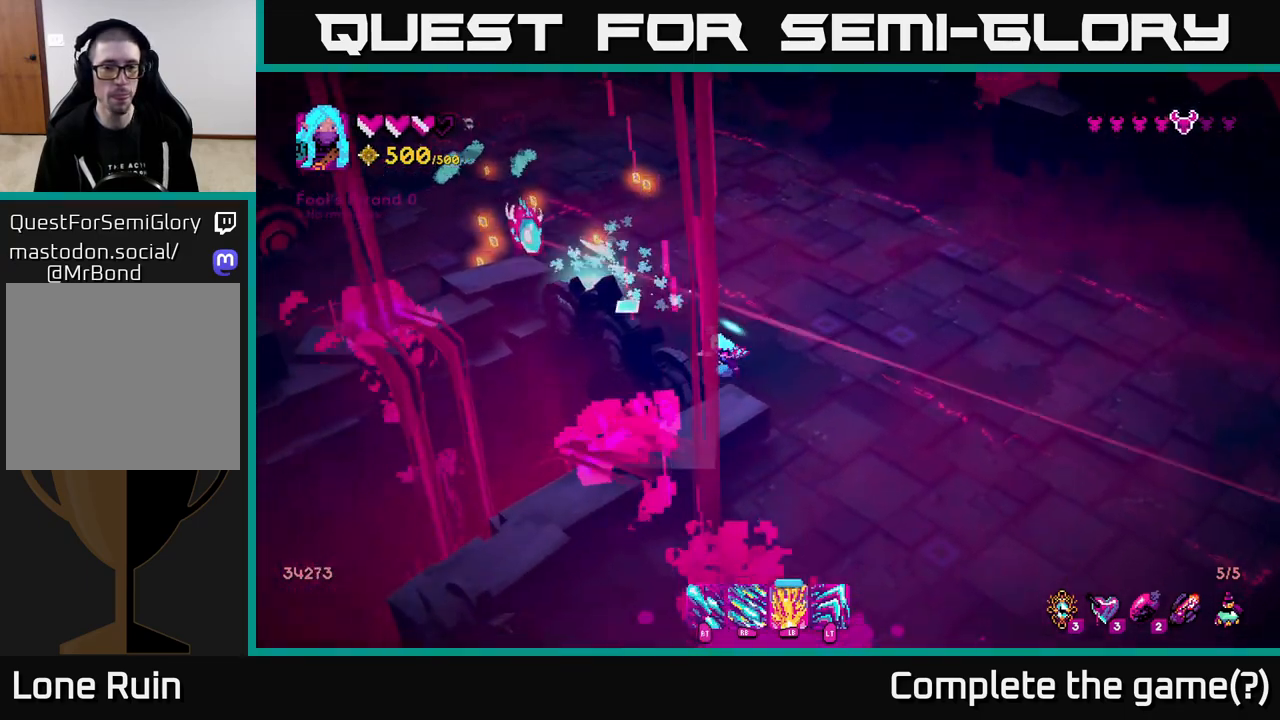
{"buttons": [], "left_stick": "up-right", "right_stick": "up-left", "events": [[100, "left_stick", "up-right"], [300, "L2", "down"], [433, "L2", "up"]]}
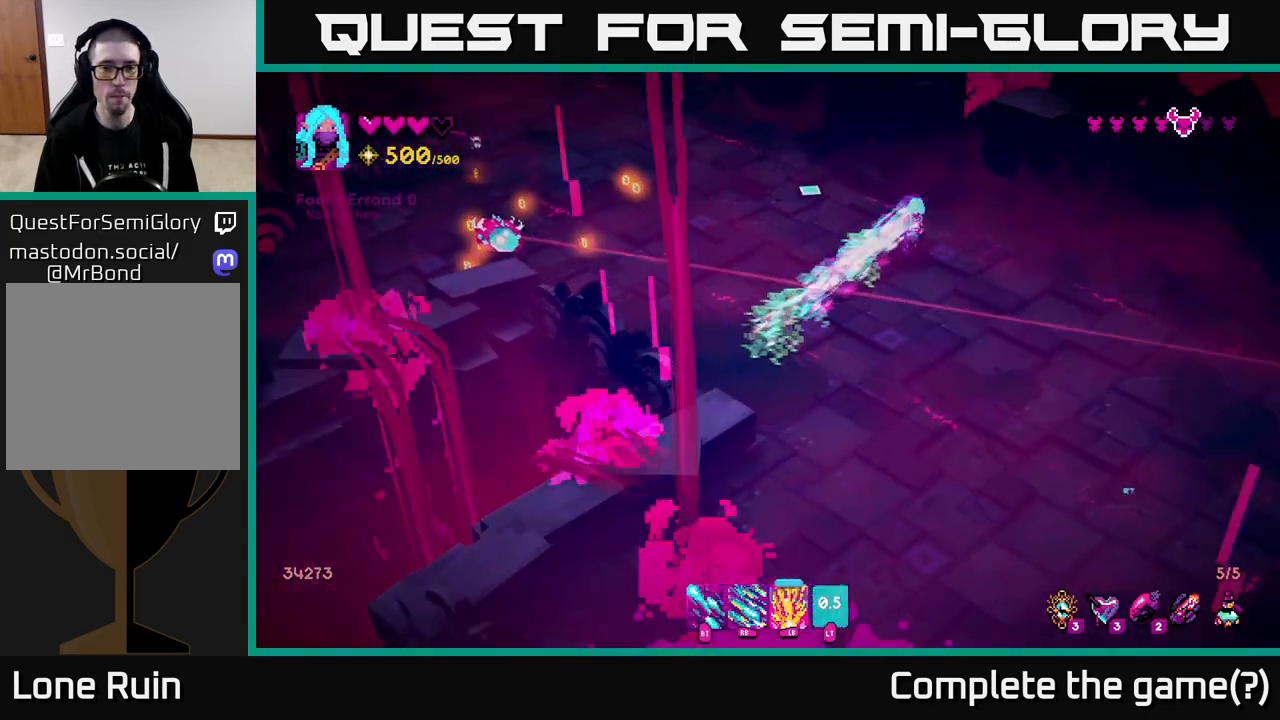
{"buttons": [], "left_stick": "up-left", "right_stick": "left", "events": [[67, "left_stick", "up"], [100, "right_stick", "left"], [167, "left_stick", "up-left"]]}
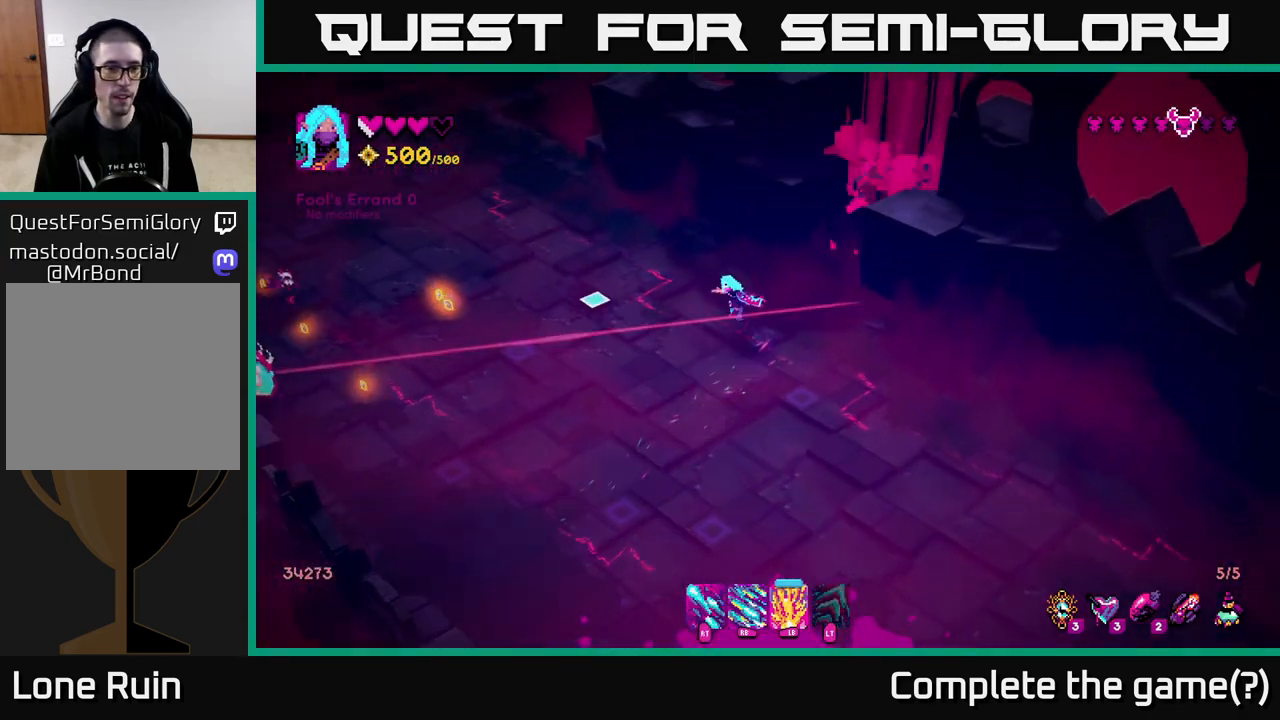
{"buttons": ["R1"], "left_stick": "up-left", "right_stick": "left", "events": [[283, "R1", "down"]]}
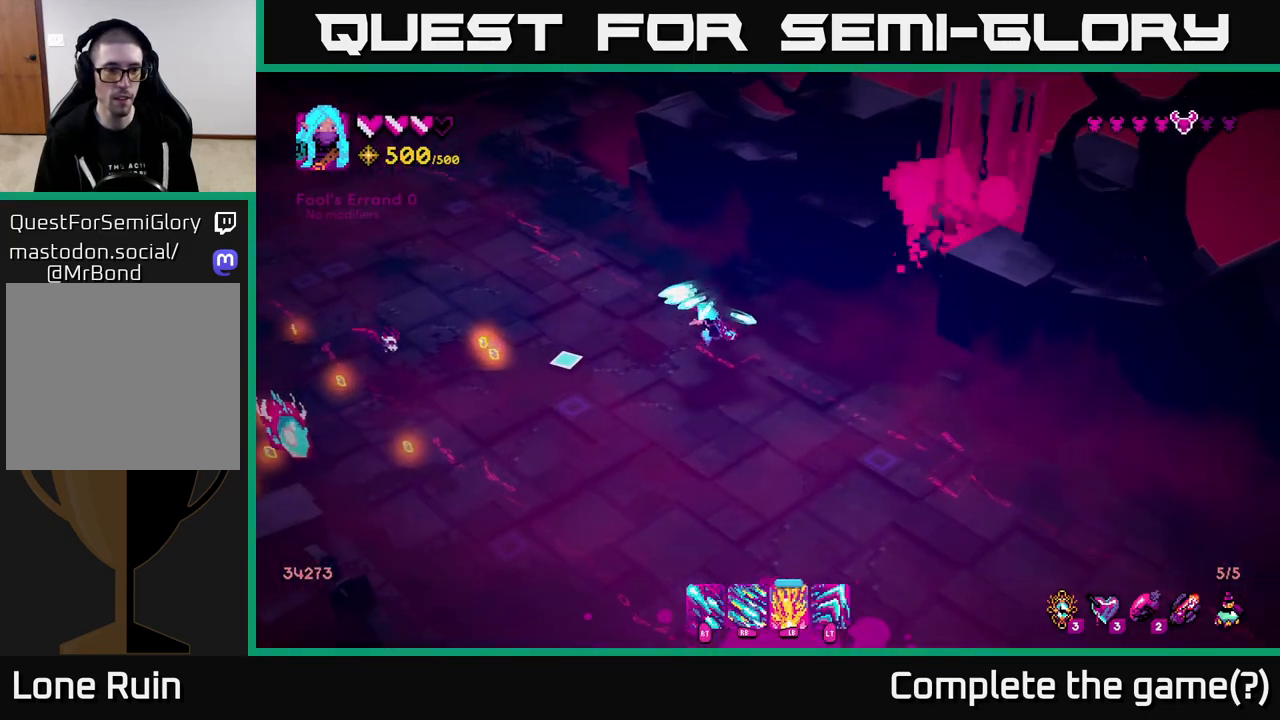
{"buttons": ["R1"], "left_stick": "up-left", "right_stick": "left", "events": []}
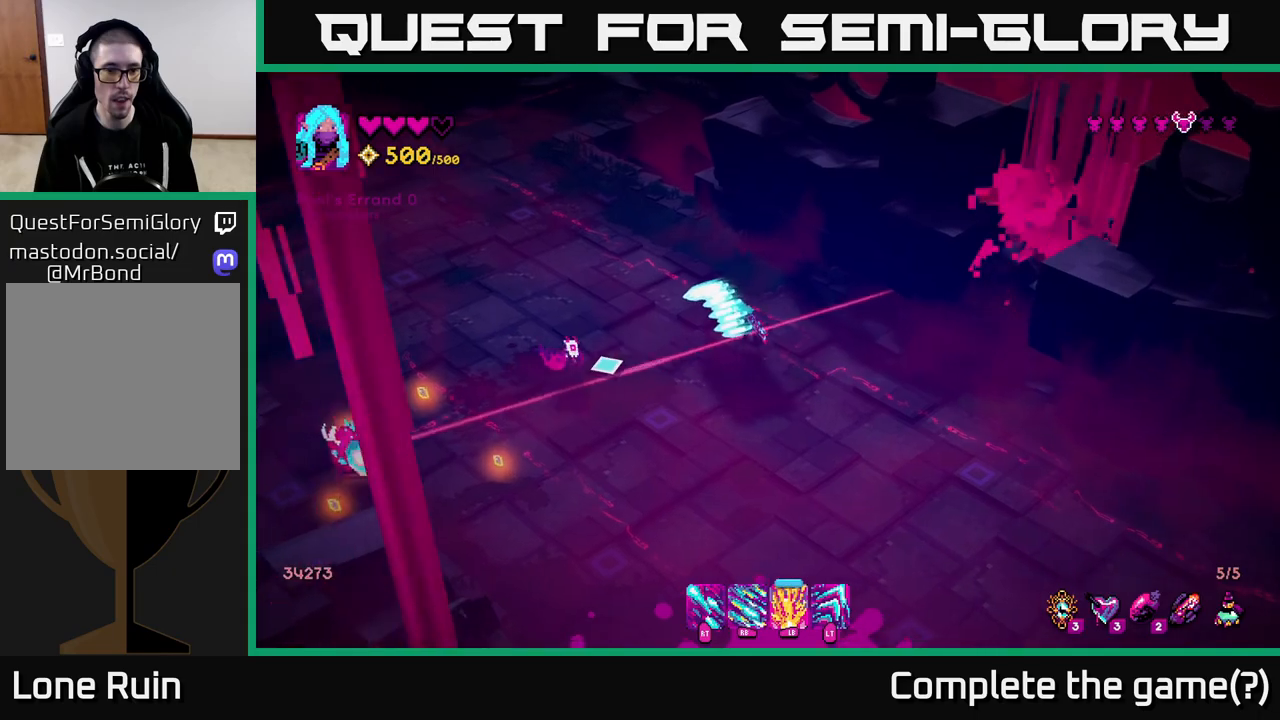
{"buttons": [], "left_stick": "up-left", "right_stick": "down-left", "events": [[50, "R1", "up"], [433, "right_stick", "down-left"]]}
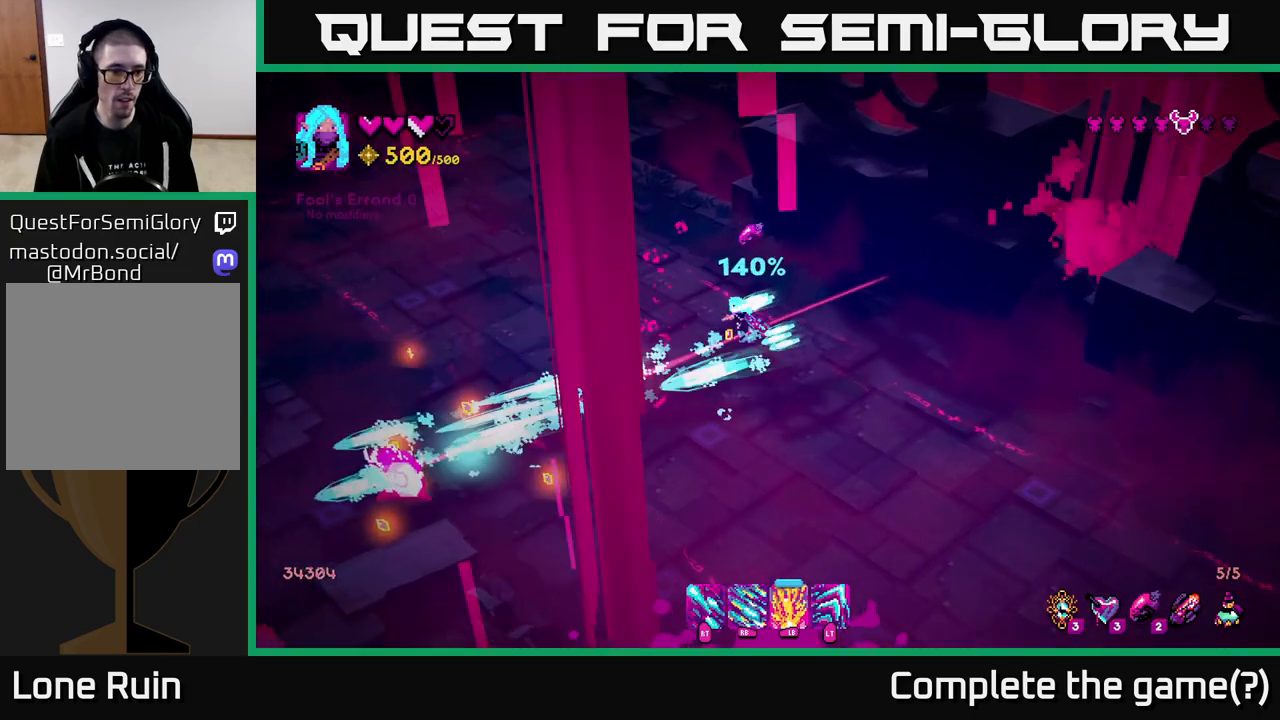
{"buttons": [], "left_stick": "up-left", "right_stick": "down-left", "events": [[217, "left_stick", "left"], [467, "left_stick", "up-left"]]}
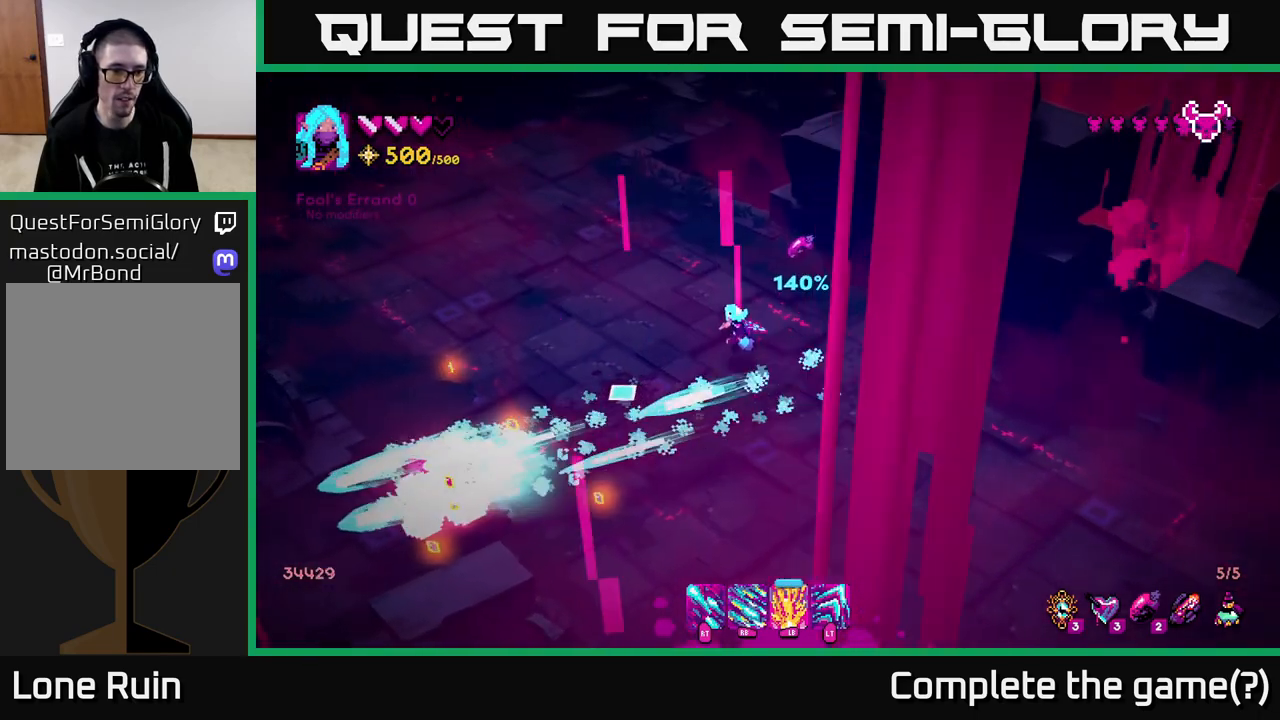
{"buttons": [], "left_stick": "down-left", "right_stick": "center", "events": [[217, "left_stick", "left"], [417, "left_stick", "down-left"], [500, "right_stick", "center"]]}
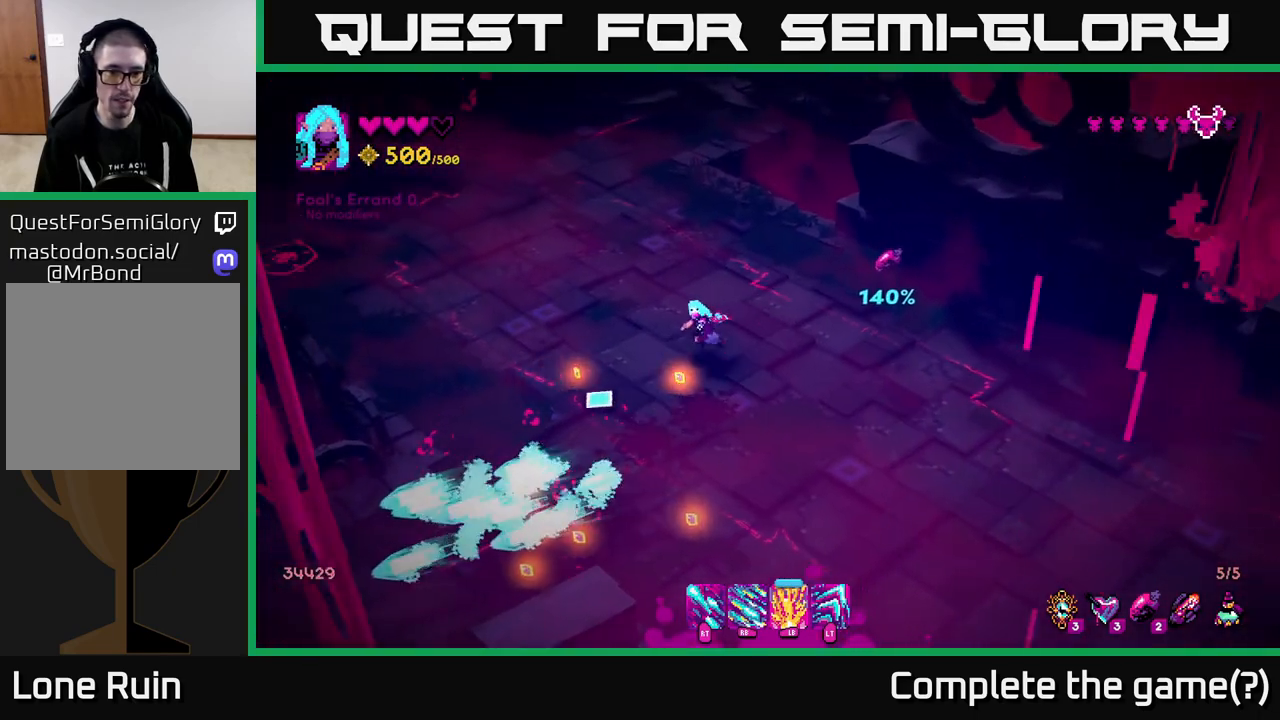
{"buttons": [], "left_stick": "down", "right_stick": "center", "events": [[267, "left_stick", "down"]]}
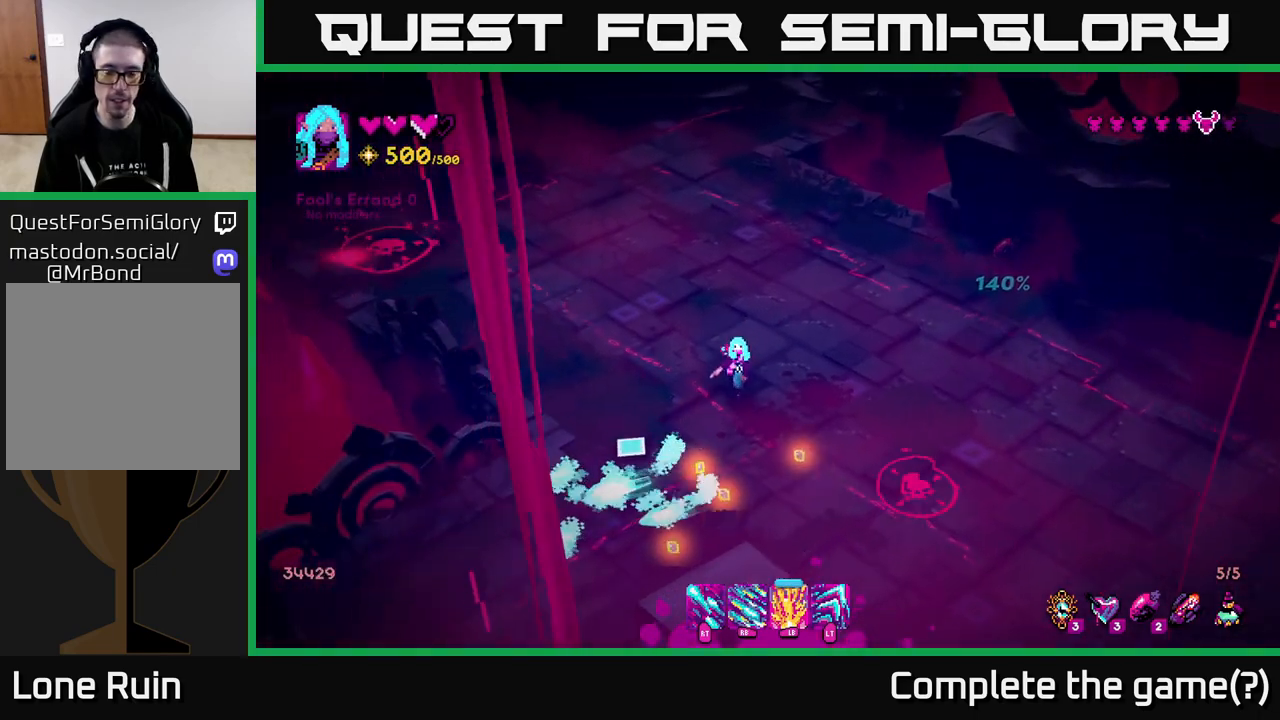
{"buttons": ["R1"], "left_stick": "up", "right_stick": "up", "events": [[50, "right_stick", "down"], [233, "right_stick", "left"], [283, "left_stick", "down-left"], [283, "right_stick", "up-left"], [467, "left_stick", "up"], [483, "right_stick", "up"], [500, "R1", "down"]]}
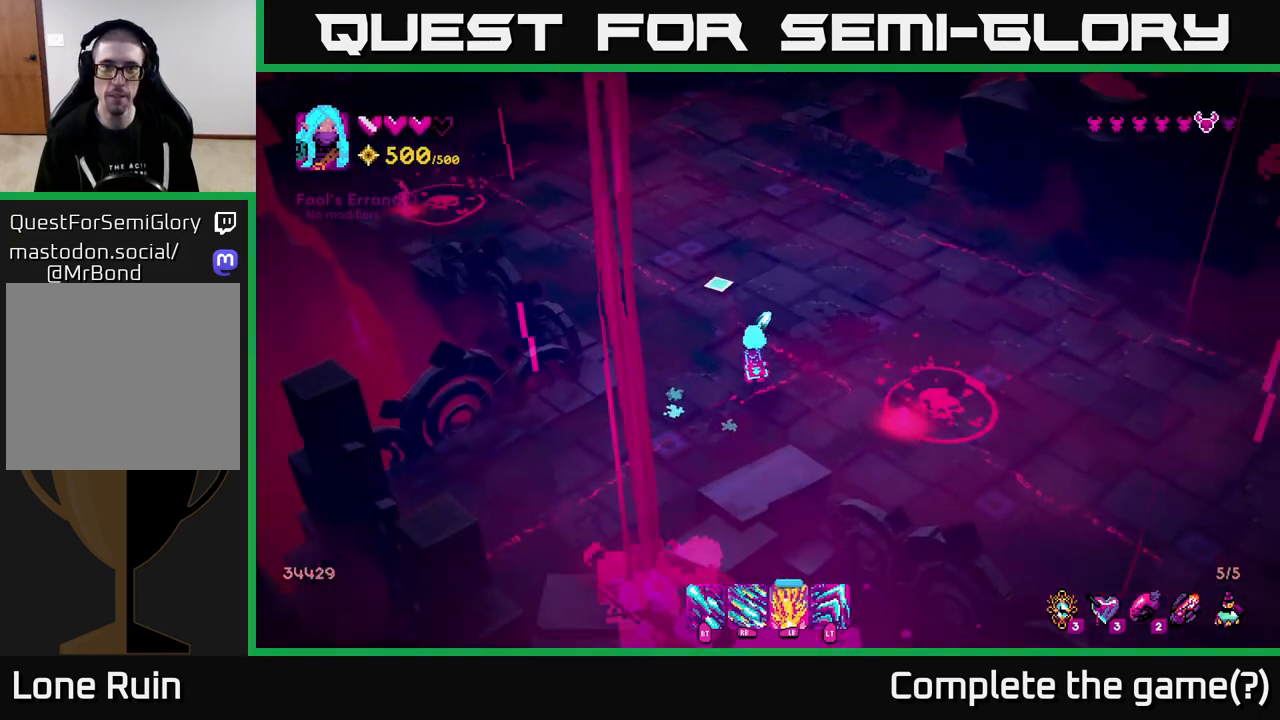
{"buttons": ["R1"], "left_stick": "center", "right_stick": "up-left", "events": [[233, "right_stick", "up-left"], [333, "left_stick", "center"]]}
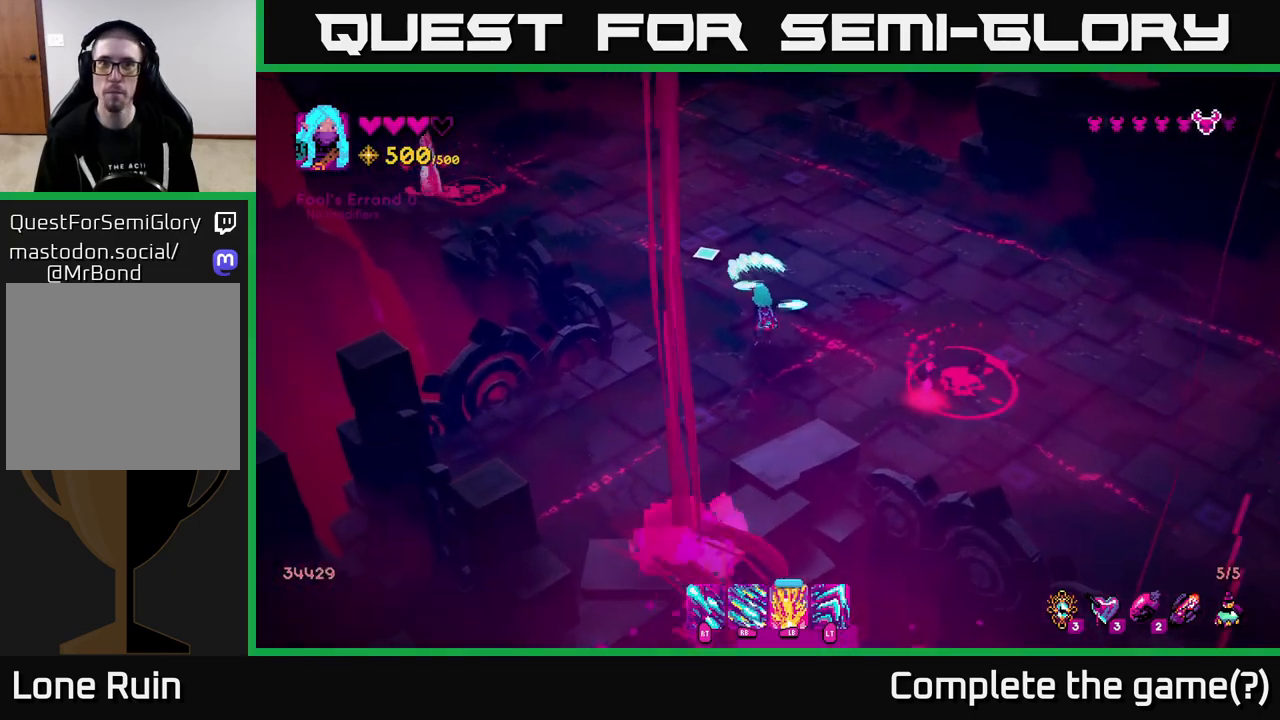
{"buttons": ["R1"], "left_stick": "up", "right_stick": "up-left", "events": [[383, "left_stick", "up"]]}
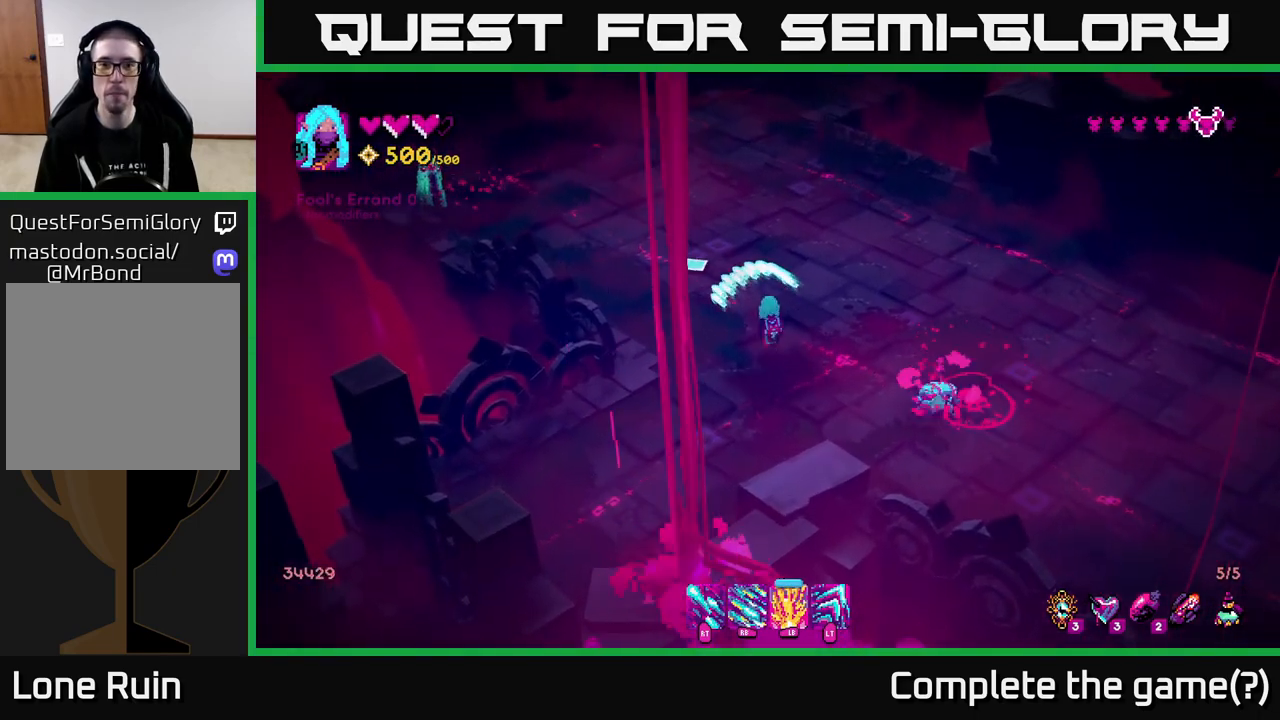
{"buttons": [], "left_stick": "center", "right_stick": "down-right", "events": [[217, "left_stick", "center"], [217, "right_stick", "down-right"], [367, "R1", "up"]]}
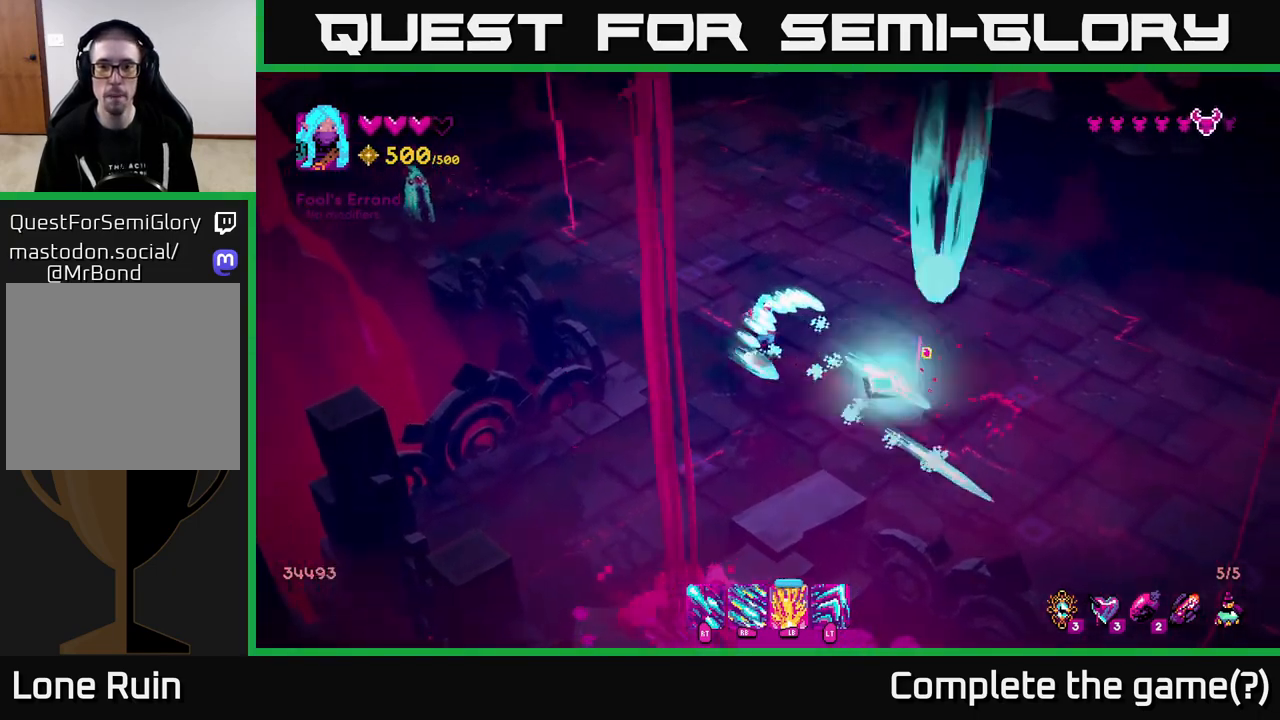
{"buttons": [], "left_stick": "center", "right_stick": "right", "events": [[100, "right_stick", "right"]]}
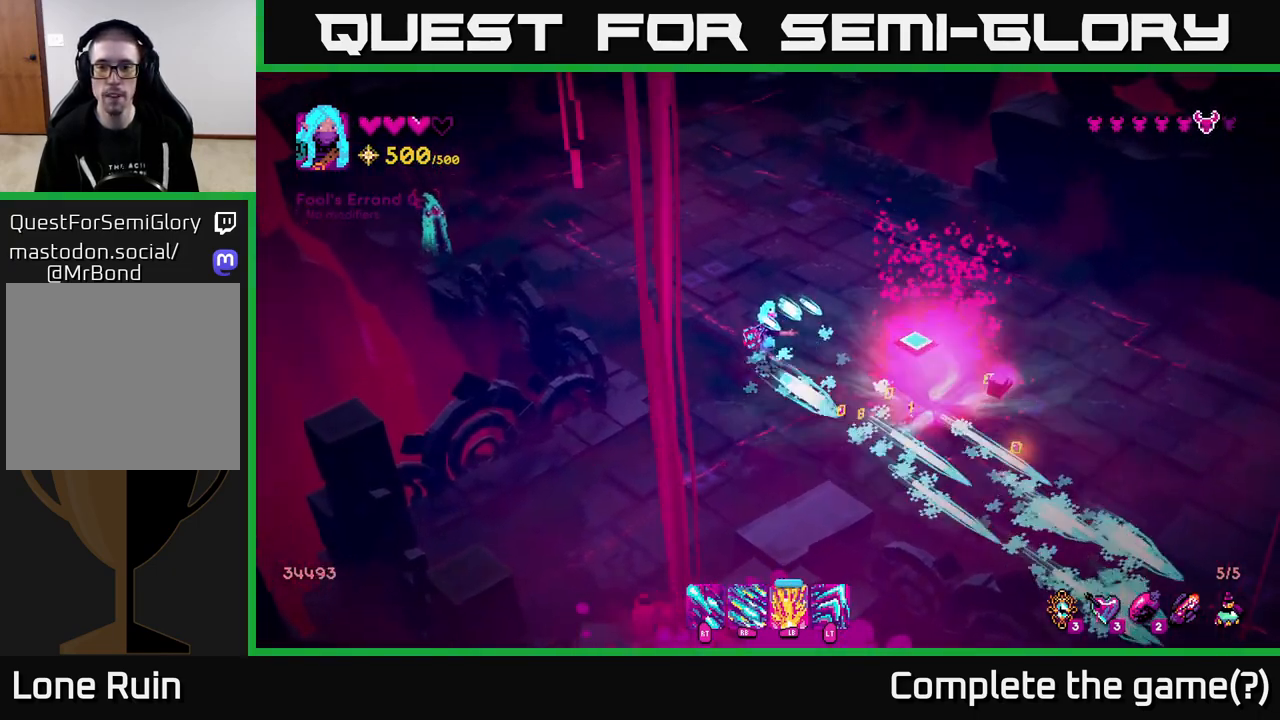
{"buttons": [], "left_stick": "right", "right_stick": "right", "events": [[67, "left_stick", "right"], [183, "right_stick", "center"], [417, "right_stick", "right"]]}
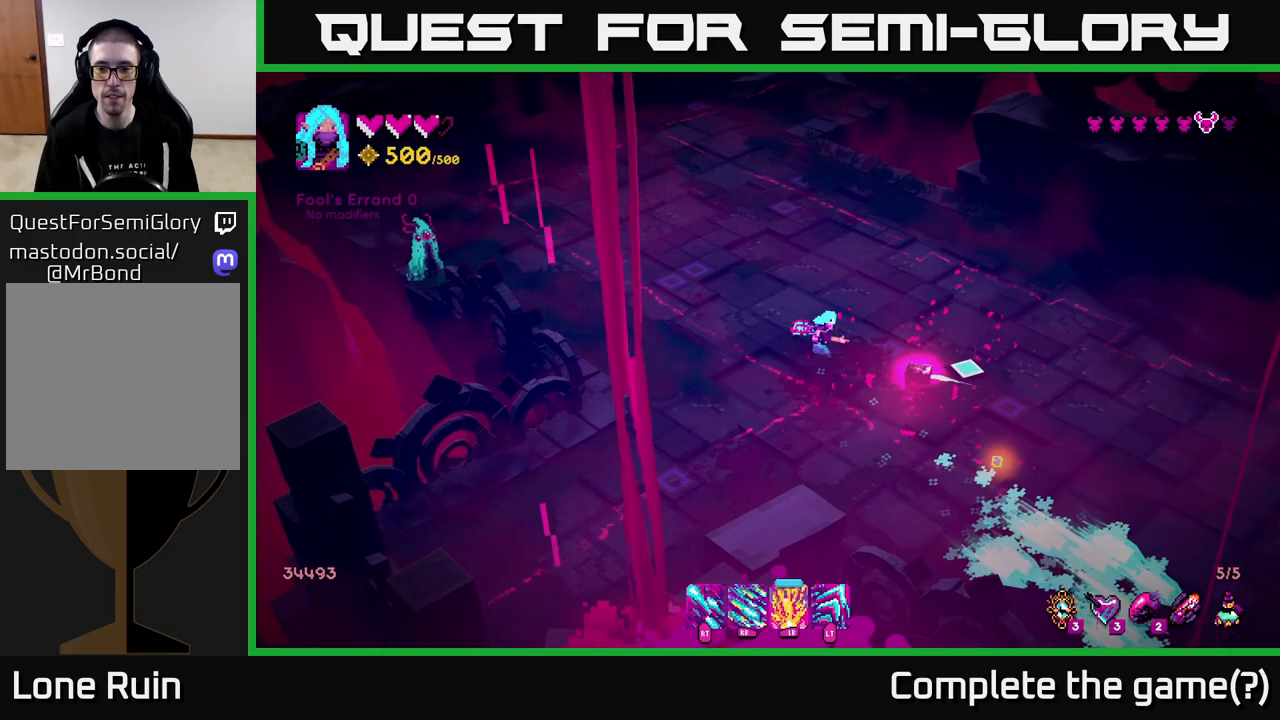
{"buttons": ["R1"], "left_stick": "down-right", "right_stick": "left", "events": [[50, "right_stick", "center"], [117, "right_stick", "left"], [183, "left_stick", "down-right"], [450, "R1", "down"]]}
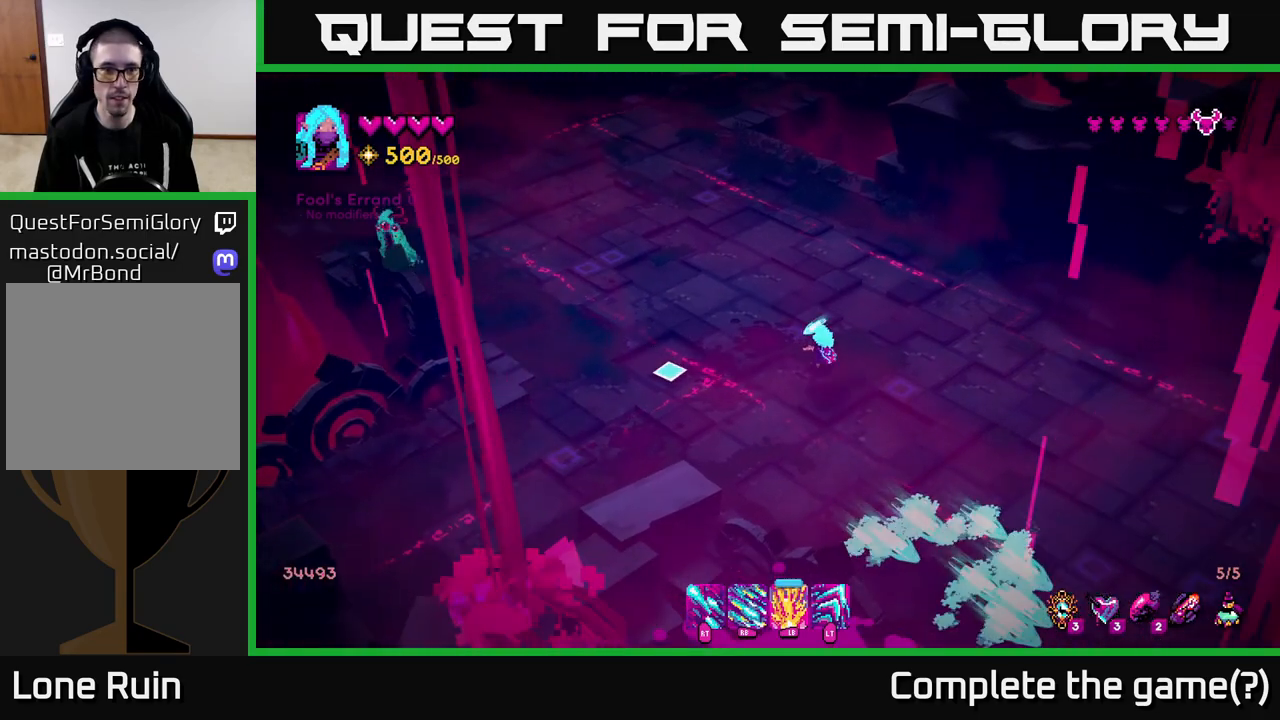
{"buttons": ["R1"], "left_stick": "center", "right_stick": "left", "events": [[50, "left_stick", "center"]]}
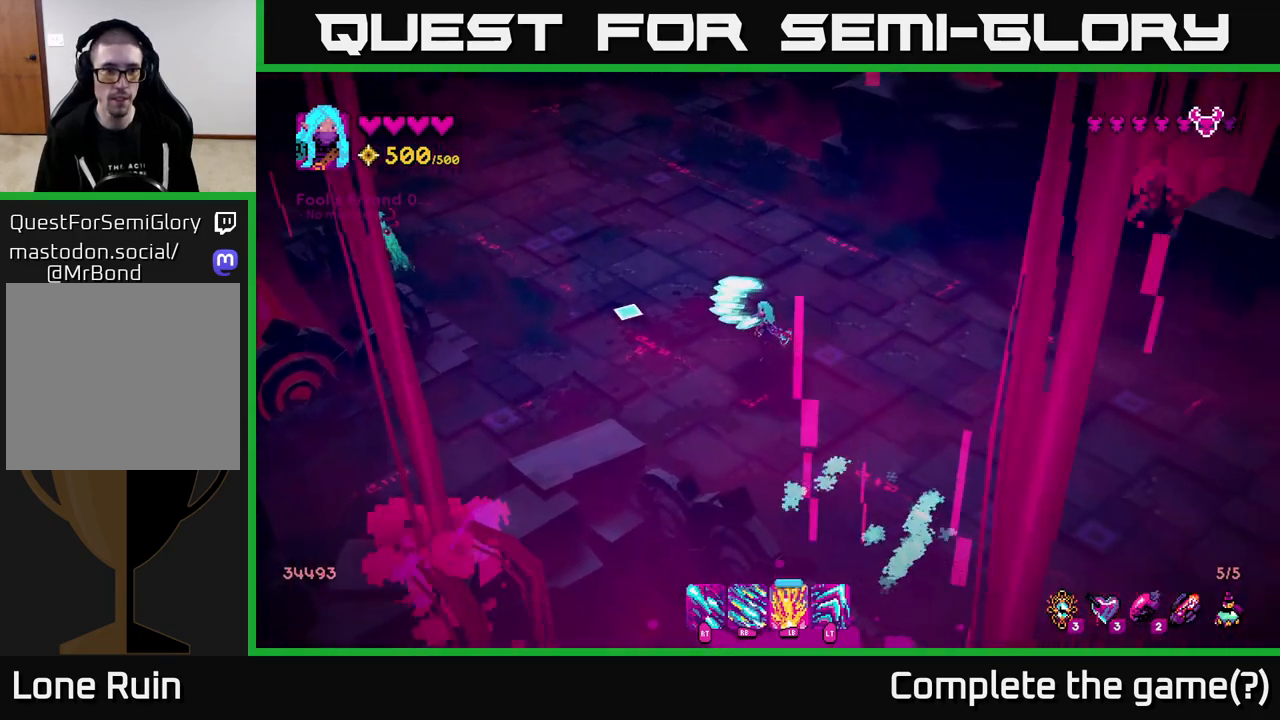
{"buttons": [], "left_stick": "center", "right_stick": "left", "events": [[200, "R1", "up"]]}
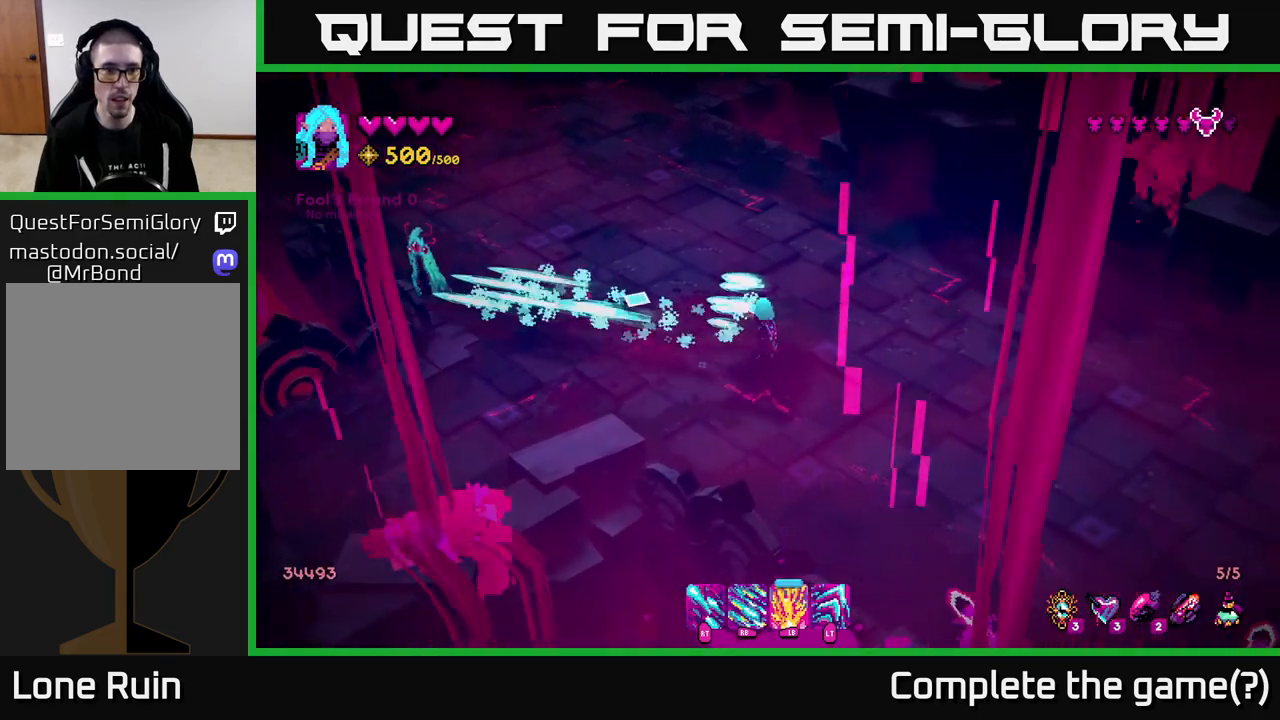
{"buttons": [], "left_stick": "up-left", "right_stick": "left", "events": [[317, "left_stick", "up-left"]]}
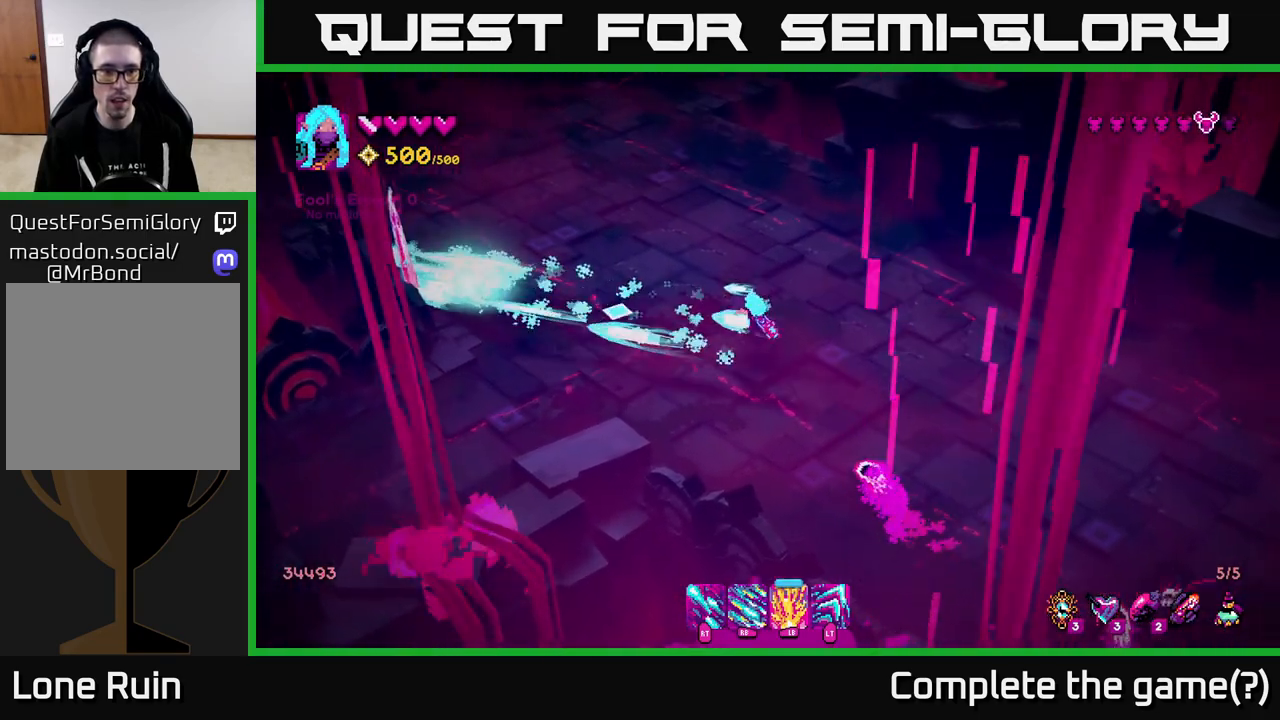
{"buttons": [], "left_stick": "left", "right_stick": "left", "events": [[67, "right_stick", "down-left"], [183, "left_stick", "left"], [417, "right_stick", "left"]]}
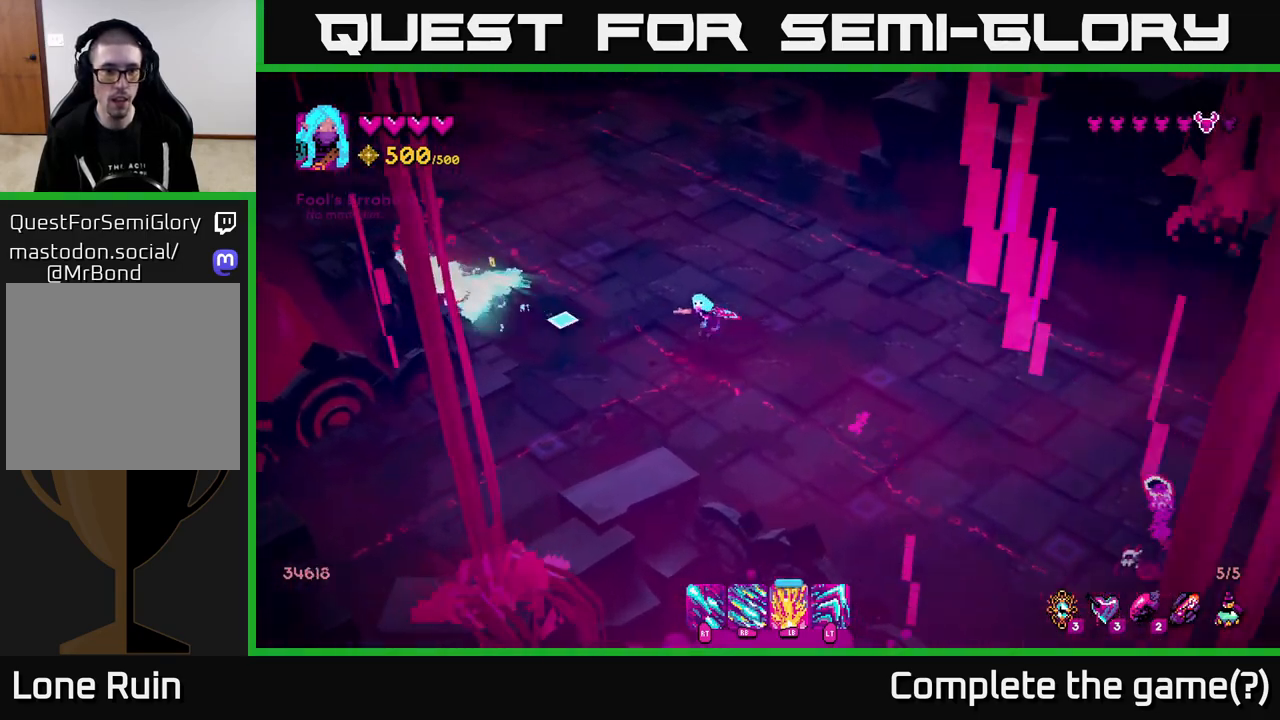
{"buttons": [], "left_stick": "up-left", "right_stick": "up-left", "events": [[17, "left_stick", "down-left"], [283, "right_stick", "up-left"], [317, "left_stick", "left"], [483, "left_stick", "up-left"]]}
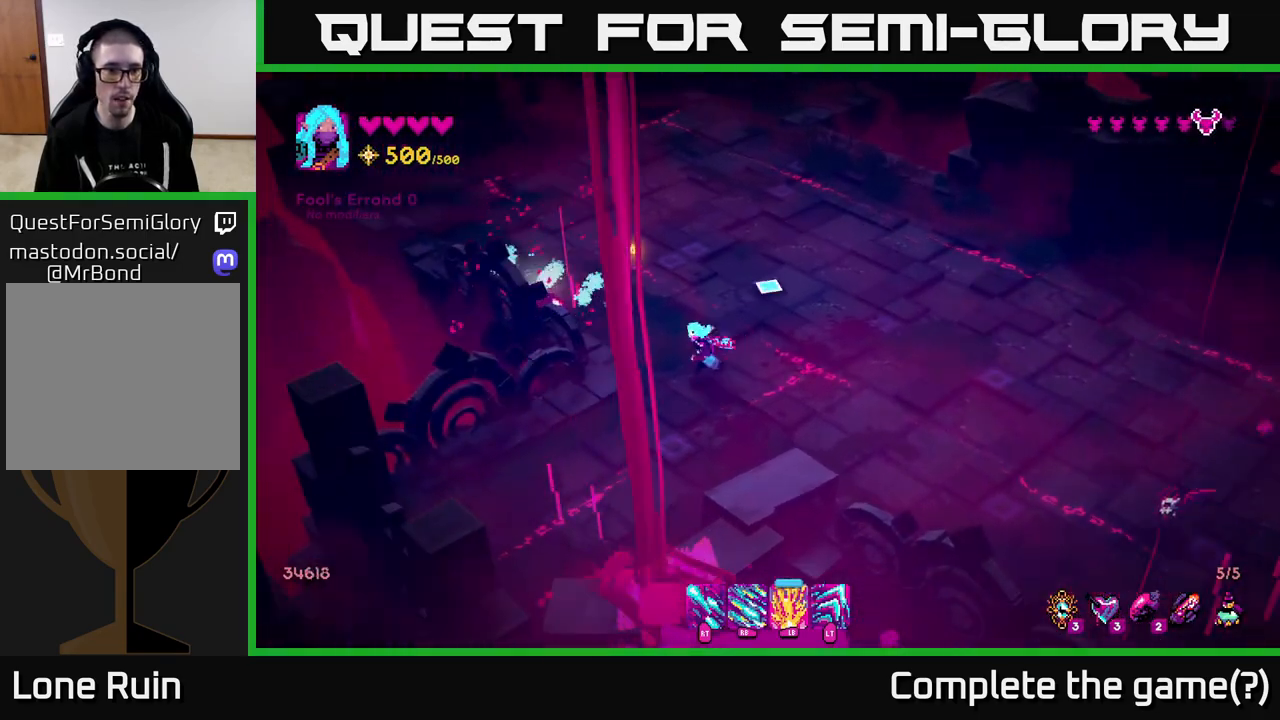
{"buttons": [], "left_stick": "down-right", "right_stick": "down-right", "events": [[67, "right_stick", "right"], [250, "left_stick", "right"], [317, "right_stick", "down-right"], [450, "left_stick", "down-right"]]}
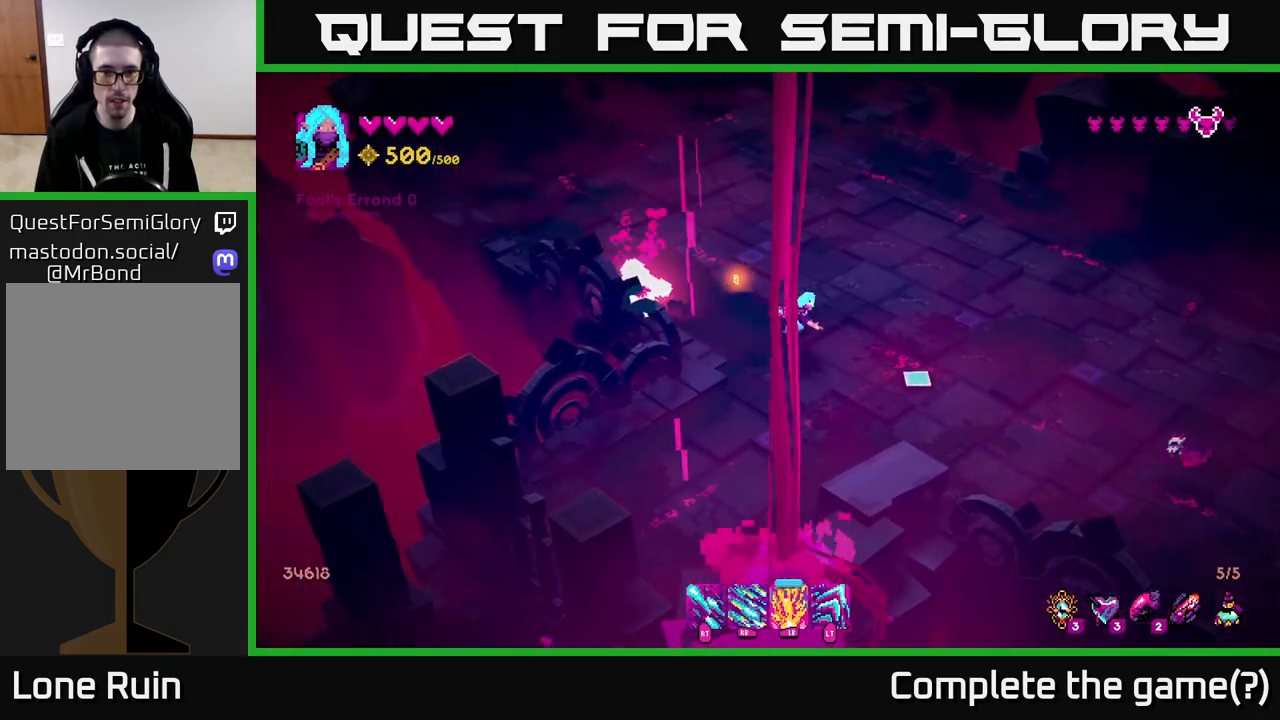
{"buttons": ["R2"], "left_stick": "down-right", "right_stick": "right", "events": [[417, "right_stick", "right"], [467, "R2", "down"]]}
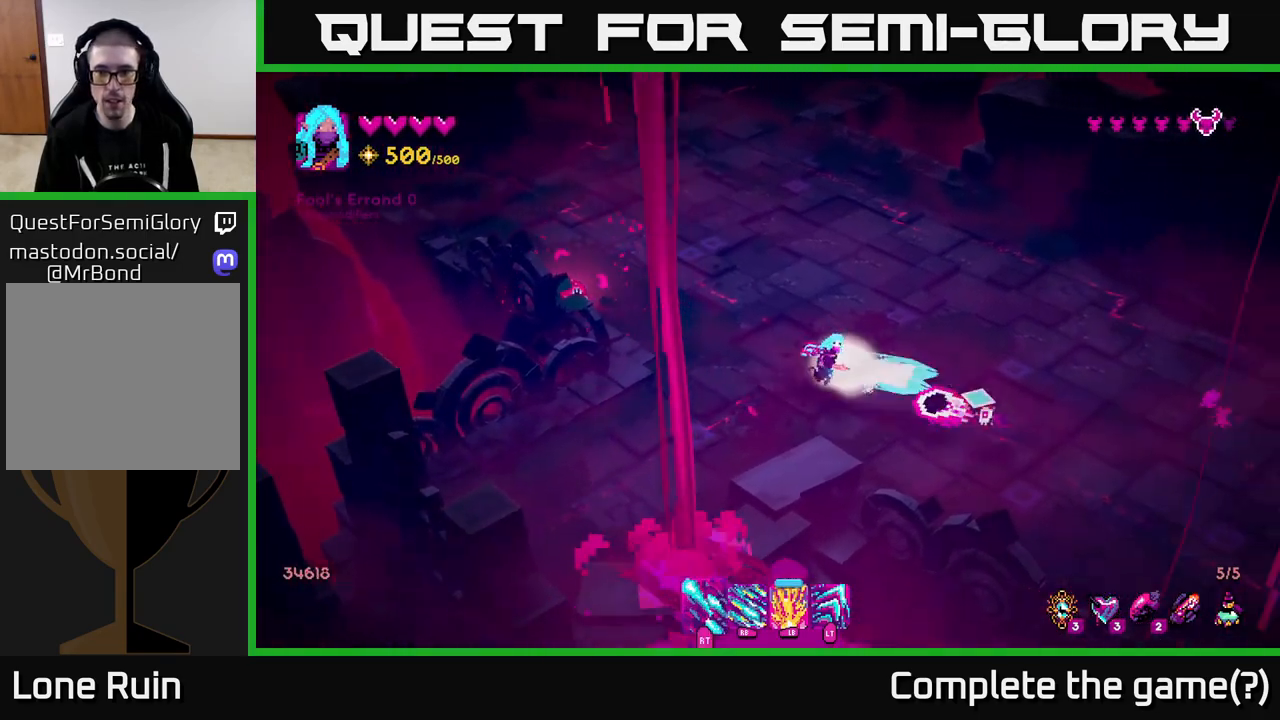
{"buttons": [], "left_stick": "up-right", "right_stick": "down-right", "events": [[17, "right_stick", "down-right"], [167, "left_stick", "up-right"], [283, "R2", "up"]]}
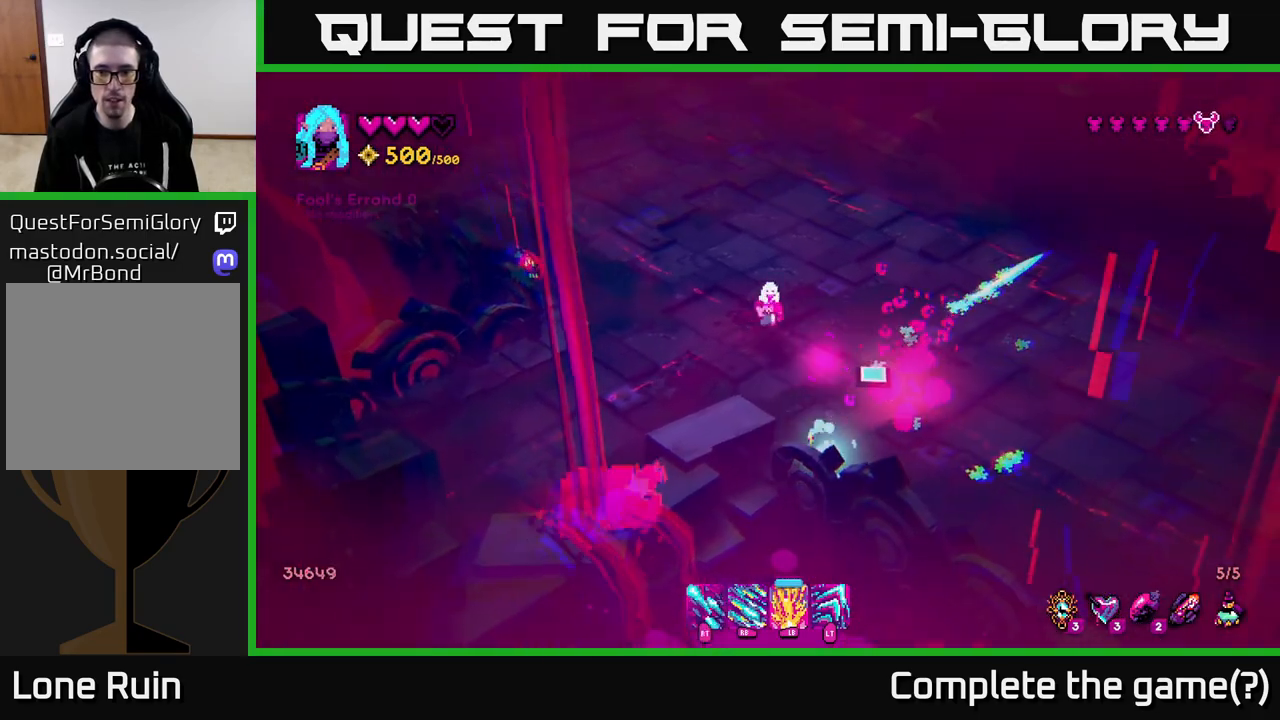
{"buttons": [], "left_stick": "down-right", "right_stick": "down-right", "events": [[67, "left_stick", "right"], [167, "left_stick", "down-right"]]}
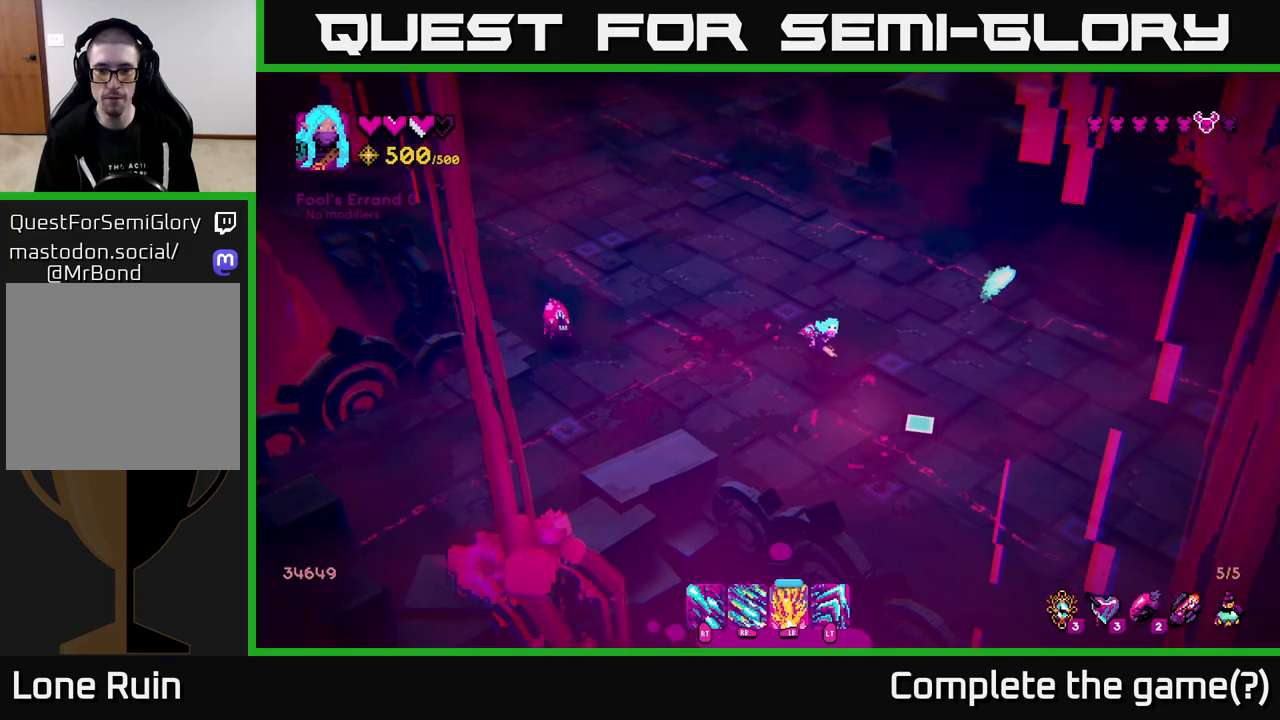
{"buttons": ["R2"], "left_stick": "down-left", "right_stick": "left", "events": [[183, "right_stick", "left"], [317, "R2", "down"], [333, "left_stick", "down-left"]]}
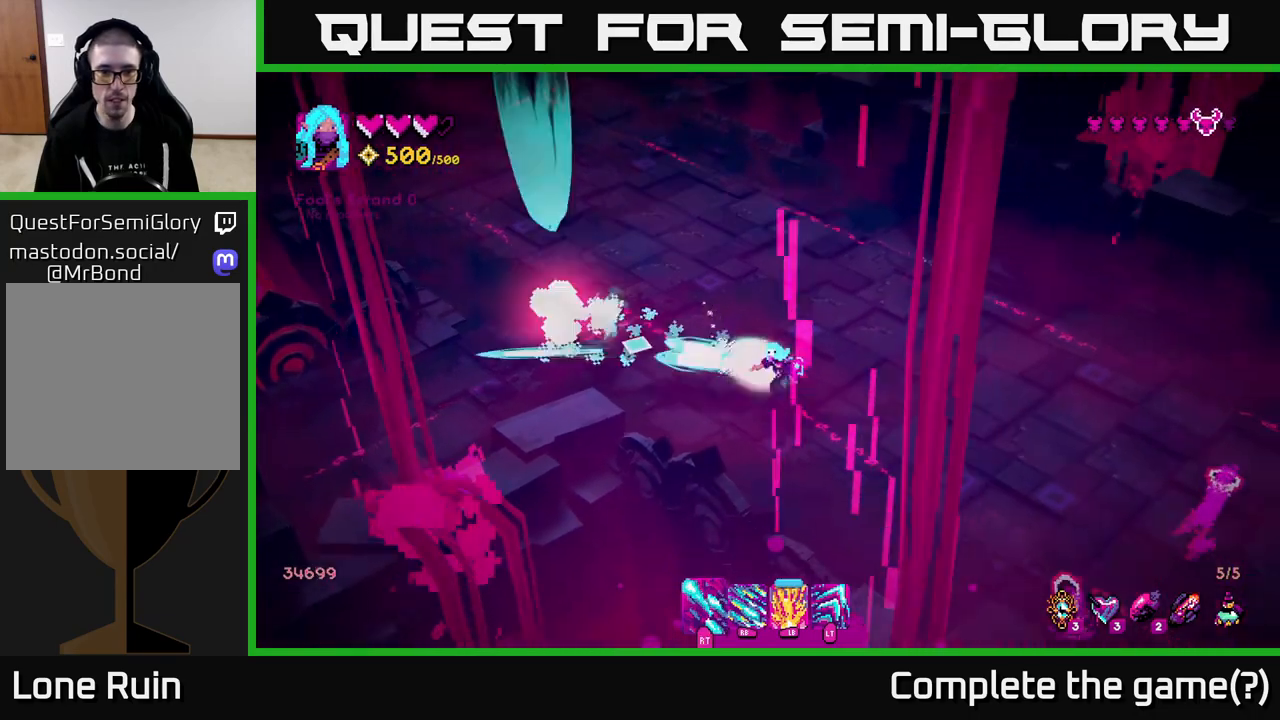
{"buttons": [], "left_stick": "up", "right_stick": "down-right", "events": [[83, "right_stick", "up-left"], [250, "left_stick", "up"], [267, "R2", "up"], [383, "right_stick", "down-right"]]}
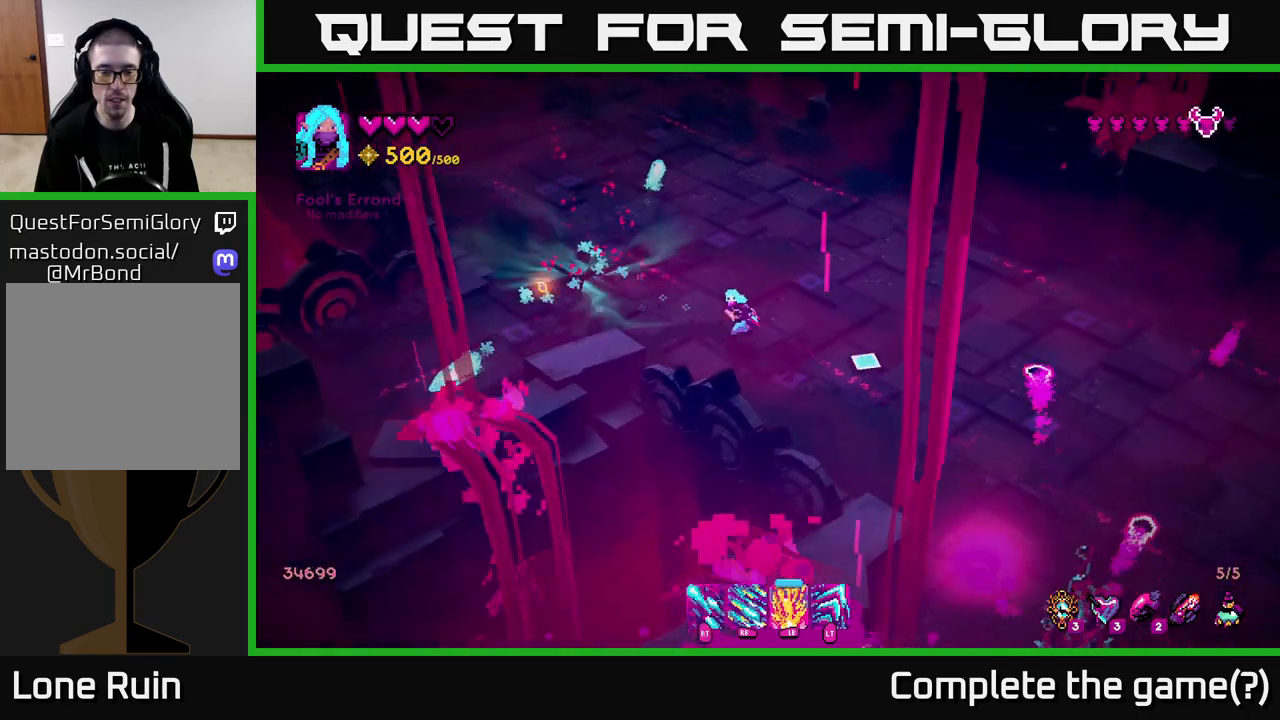
{"buttons": [], "left_stick": "down-right", "right_stick": "down-right", "events": [[133, "left_stick", "right"], [167, "R2", "down"], [333, "R2", "up"], [350, "left_stick", "down-right"]]}